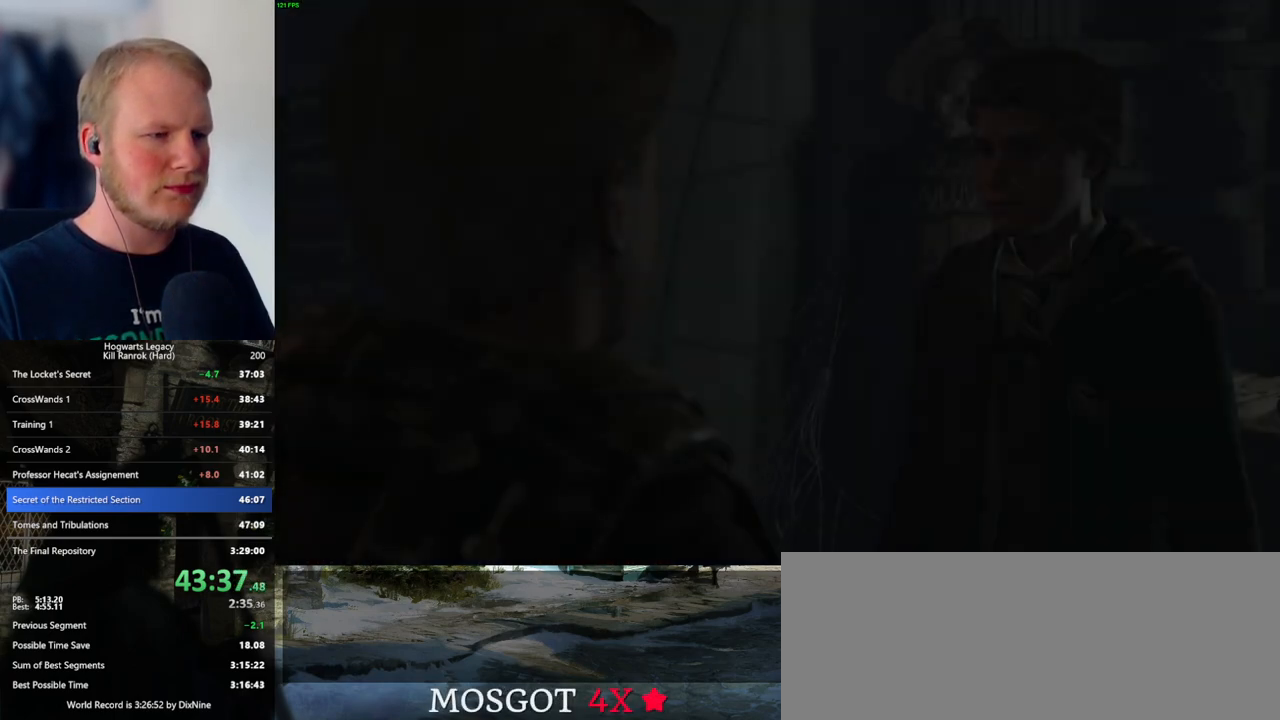
Gameplay with keyboard and mouse; each line is a JSON object with the keys and mouse buttons held at the frame after it. "events" lists presses ("down") and releases ("up") of ".", "/", "0", "1", "2", "3", "4", "5", "6", "7", "8", "9", "a", "alt_l", "alt_r", "b", "backslash", "backspace", "c", "caps_lock", "comma", "ctrl_l", "ctrl_r", "d", "e", "equals", "escape", "f", "f1", "f10", "f11", "f12", "f2", "f3", "f4", "f5", "f6", "f7", "f8", "f9", "g", "h", "i", "j", "k", "l", "lbracket", "m", "minus", "n", "o", "p", "q", "quote", "r", "rbracket", "return", "s", "semicolon", "shift_l", "shift_r", "space", "super_l", "super_r", "t", "tab", "tilde", "u", "v", "w", "x", "y", "z", "mouse_left", "mouse_wheel", "mouse_right", "mouse_mb4" and "mouse_mb5" between this image and that frame as [ms after this image, input, new state], when the widget could be followed in between. "mouse_left", "mouse_wheel", "mouse_right", "mouse_mb4", "mouse_mb5" = the "left", "wheel", "right", "mb4", "mb5" buttons of the "mouse" list. No other keys are recorded. "wheel" means that the mouse wheel is clicked or scrolled. Mouse movement is not recorded.
{"keys": [], "mouse": [], "events": [[150, "mouse_wheel", "down"], [233, "q", "down"], [233, "space", "down"], [266, "mouse_wheel", "up"], [316, "space", "up"], [333, "q", "up"], [400, "q", "down"], [433, "space", "down"], [450, "q", "up"], [466, "space", "up"]]}
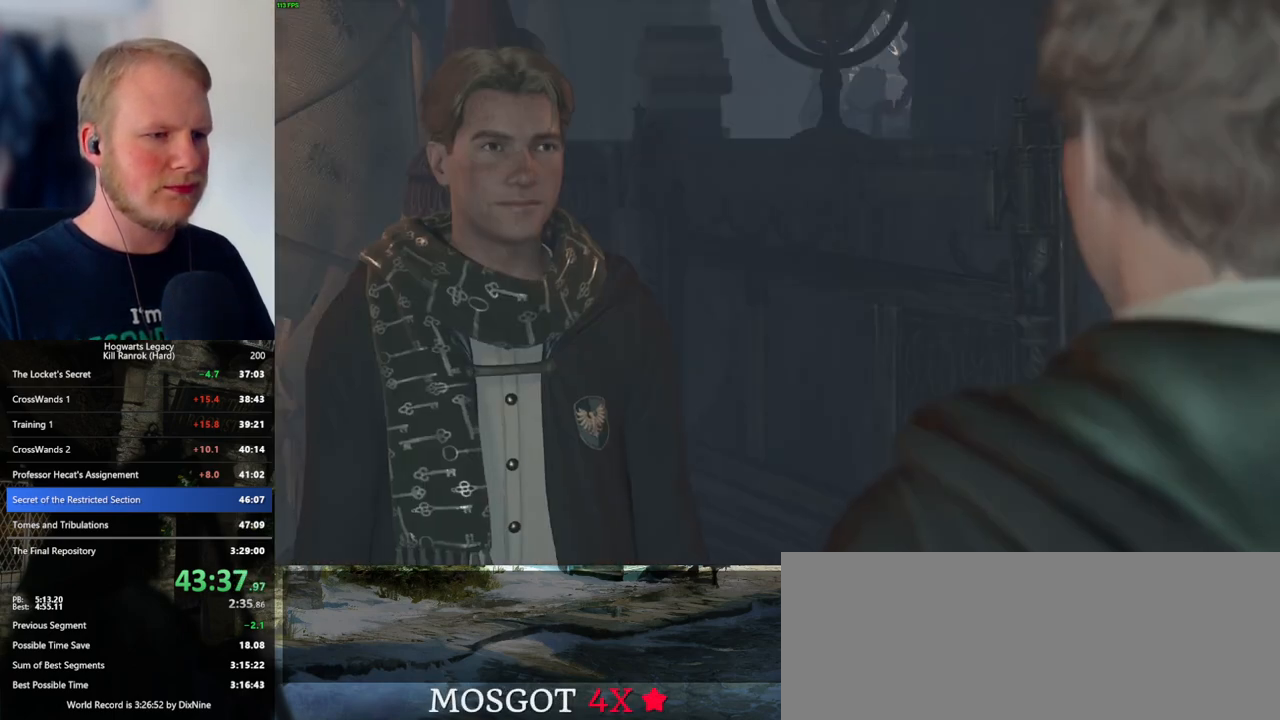
{"keys": [], "mouse": ["wheel"], "events": [[16, "mouse_wheel", "down"], [66, "mouse_wheel", "up"], [66, "q", "down"], [83, "mouse_wheel", "down"], [116, "mouse_wheel", "up"], [133, "q", "up"], [233, "q", "down"], [250, "space", "down"], [283, "q", "up"], [283, "space", "up"], [383, "q", "down"], [400, "mouse_wheel", "down"], [416, "space", "down"], [433, "space", "up"], [450, "mouse_wheel", "up"], [450, "q", "up"], [466, "mouse_wheel", "down"]]}
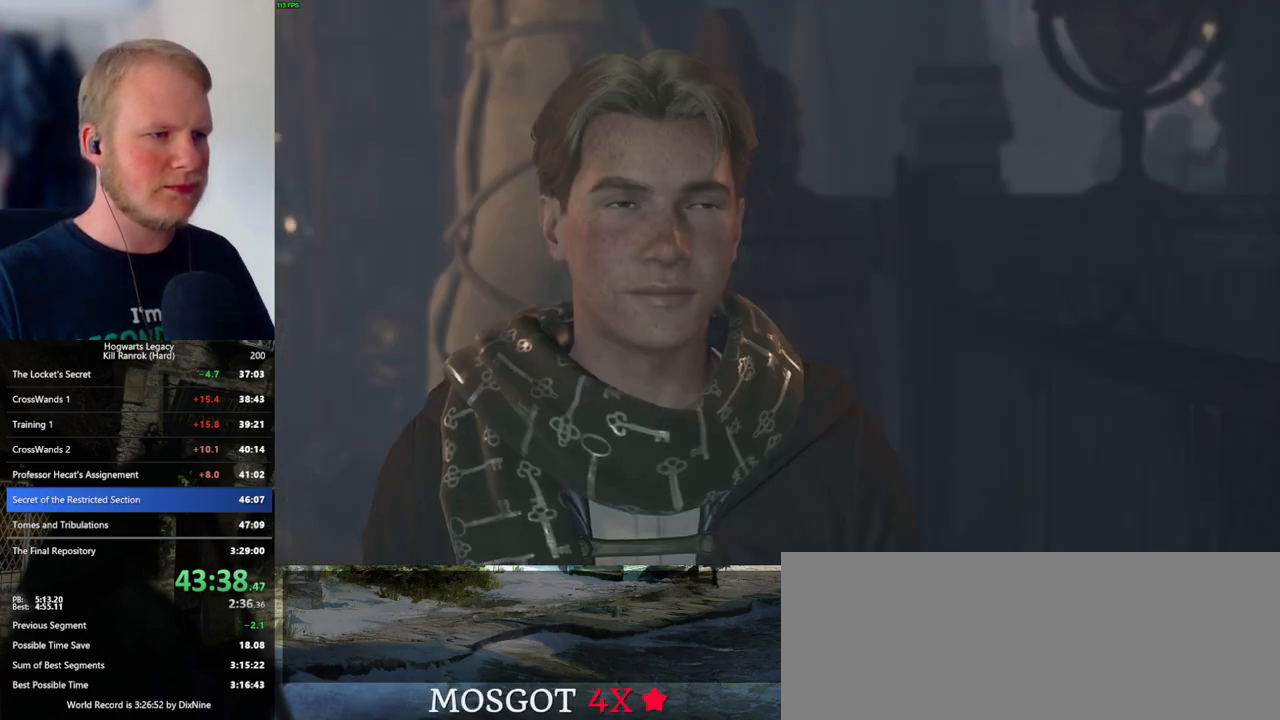
{"keys": [], "mouse": [], "events": [[33, "mouse_wheel", "up"], [33, "q", "down"], [66, "space", "down"], [116, "q", "up"], [116, "space", "up"], [166, "q", "down"], [216, "space", "down"], [266, "mouse_wheel", "down"], [266, "q", "up"], [266, "space", "up"], [366, "q", "down"], [383, "mouse_wheel", "up"], [383, "space", "down"], [400, "mouse_wheel", "down"], [416, "mouse_wheel", "up"], [416, "q", "up"], [416, "space", "up"]]}
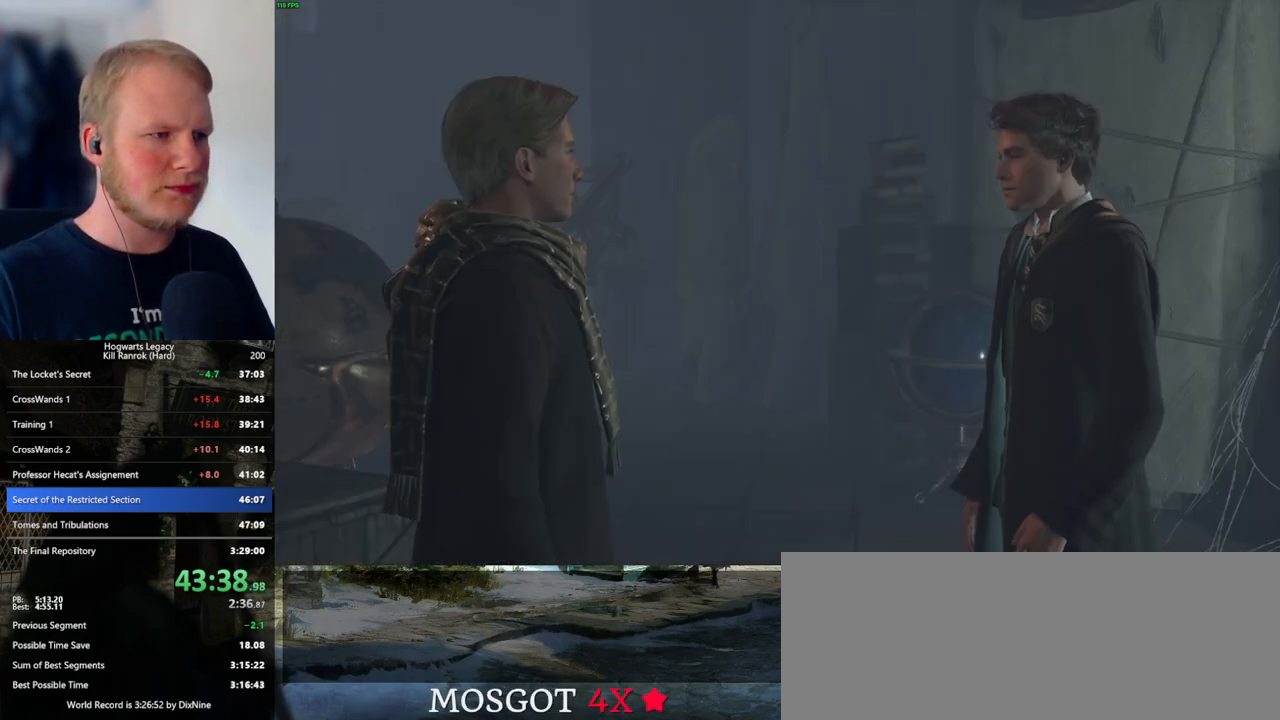
{"keys": ["q"], "mouse": [], "events": [[16, "q", "down"], [50, "space", "down"], [83, "space", "up"], [100, "q", "up"], [133, "mouse_wheel", "down"], [166, "q", "down"], [200, "mouse_wheel", "up"], [200, "space", "down"], [216, "mouse_wheel", "down"], [250, "mouse_wheel", "up"], [250, "q", "up"], [250, "space", "up"], [316, "q", "down"], [350, "space", "down"], [416, "q", "up"], [416, "space", "up"], [483, "q", "down"]]}
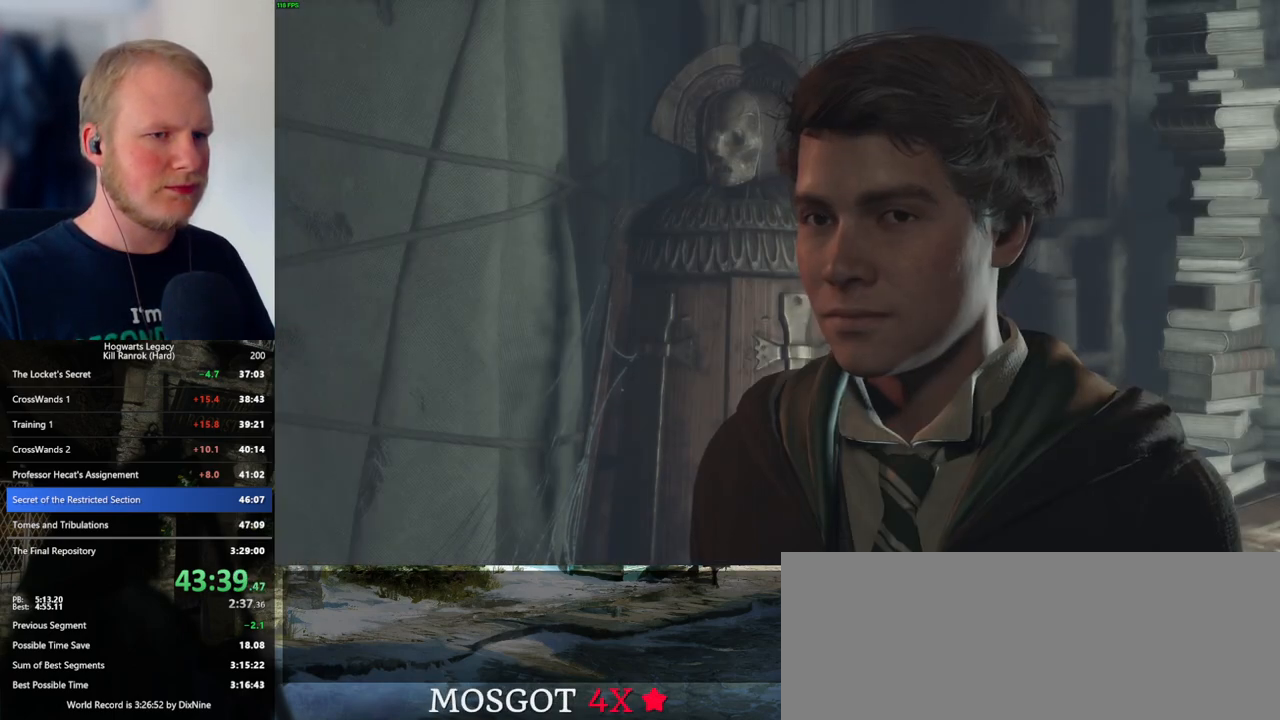
{"keys": ["q"], "mouse": ["wheel"], "events": [[16, "space", "down"], [50, "mouse_wheel", "down"], [83, "mouse_wheel", "up"], [83, "q", "up"], [83, "space", "up"], [100, "mouse_wheel", "down"], [166, "mouse_wheel", "up"], [166, "q", "down"], [183, "space", "down"], [233, "q", "up"], [233, "space", "up"], [333, "q", "down"], [350, "space", "down"], [400, "q", "up"], [400, "space", "up"], [416, "mouse_wheel", "down"], [483, "q", "down"]]}
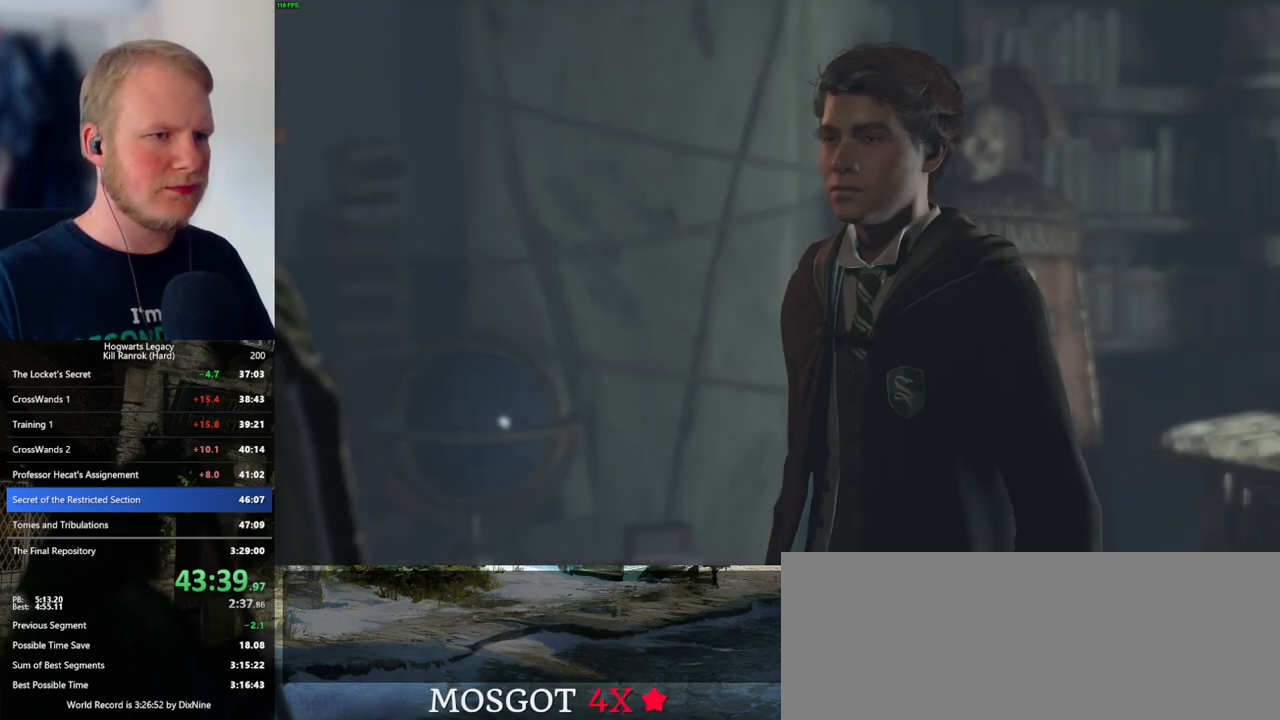
{"keys": [], "mouse": [], "events": [[16, "mouse_wheel", "up"], [16, "space", "down"], [33, "mouse_wheel", "down"], [83, "mouse_wheel", "up"], [83, "q", "up"], [100, "space", "up"], [183, "q", "down"], [200, "space", "down"], [250, "q", "up"], [250, "space", "up"], [300, "mouse_wheel", "down"], [350, "q", "down"], [366, "mouse_wheel", "up"], [366, "space", "down"], [400, "mouse_wheel", "down"], [416, "mouse_wheel", "up"], [416, "space", "up"], [433, "q", "up"]]}
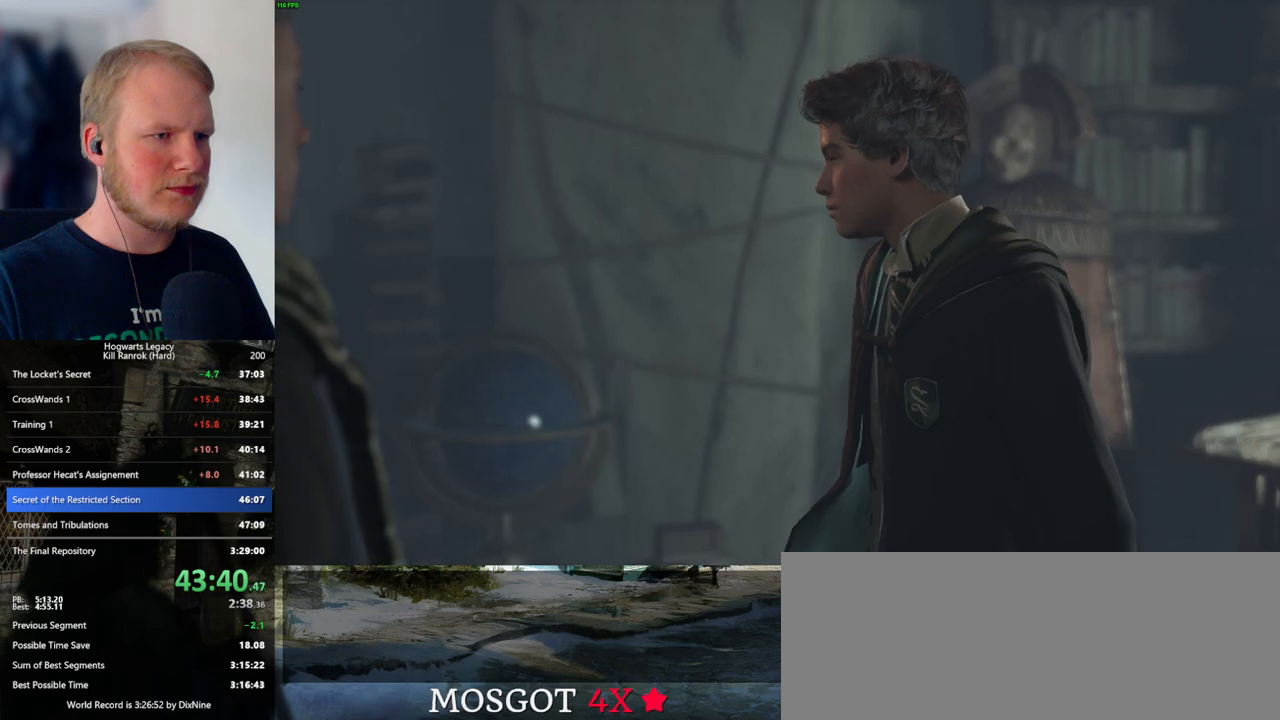
{"keys": [], "mouse": [], "events": [[16, "q", "down"], [50, "space", "down"], [100, "space", "up"], [116, "q", "up"]]}
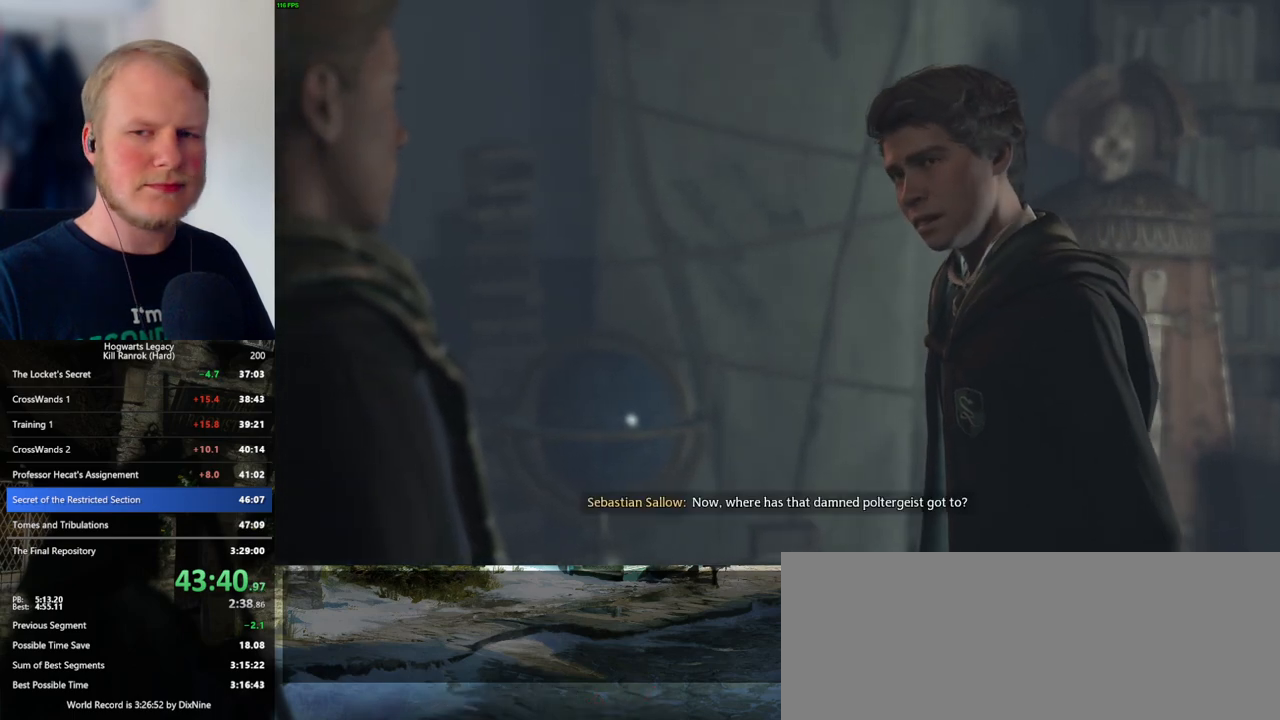
{"keys": [], "mouse": [], "events": []}
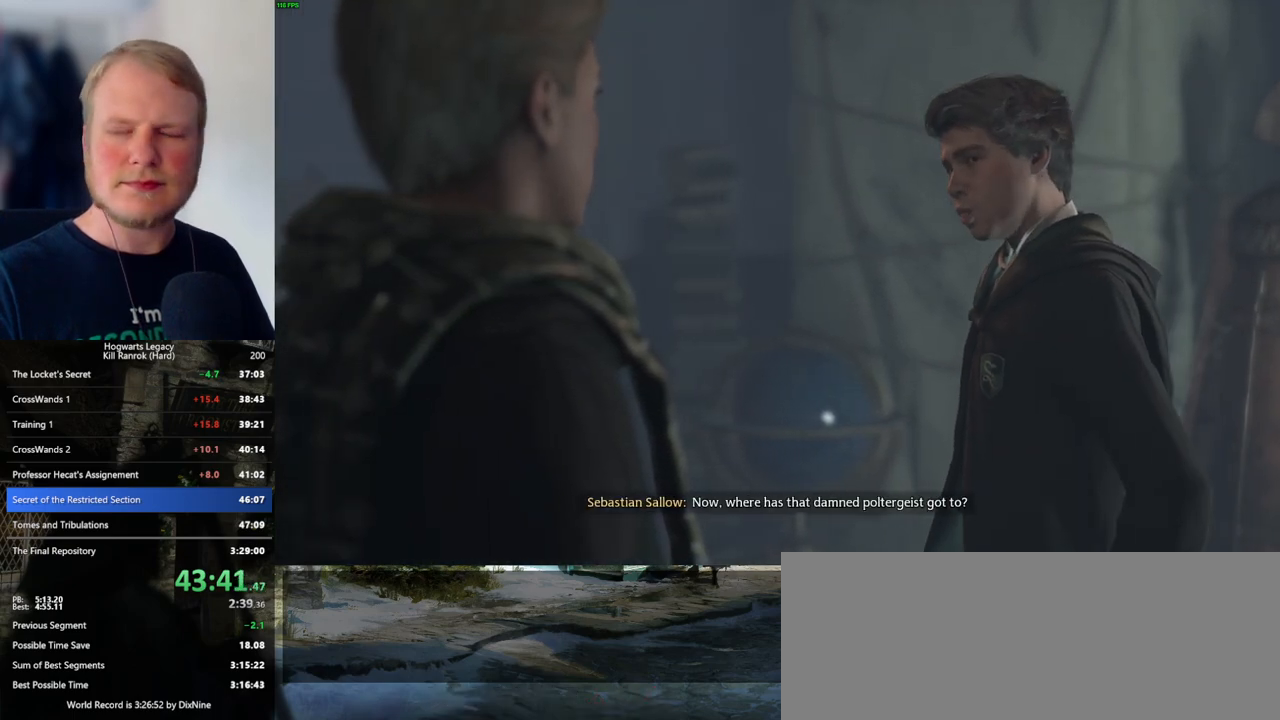
{"keys": [], "mouse": [], "events": []}
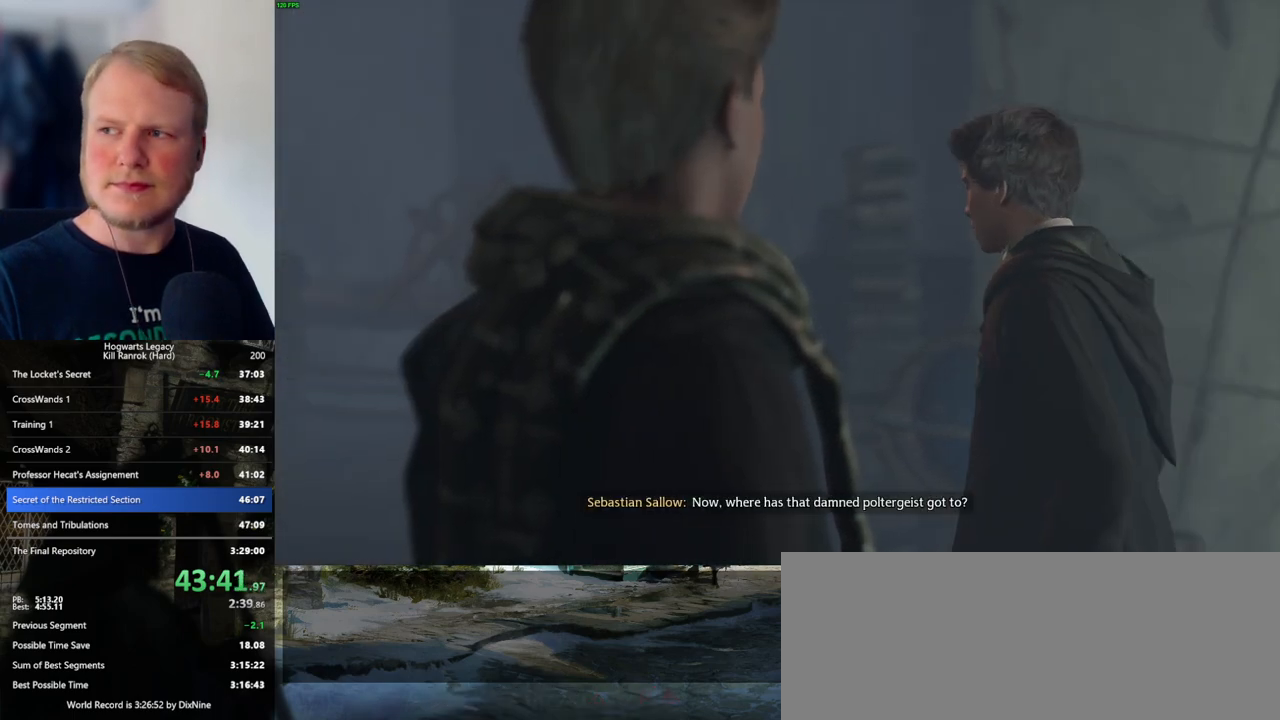
{"keys": [], "mouse": [], "events": []}
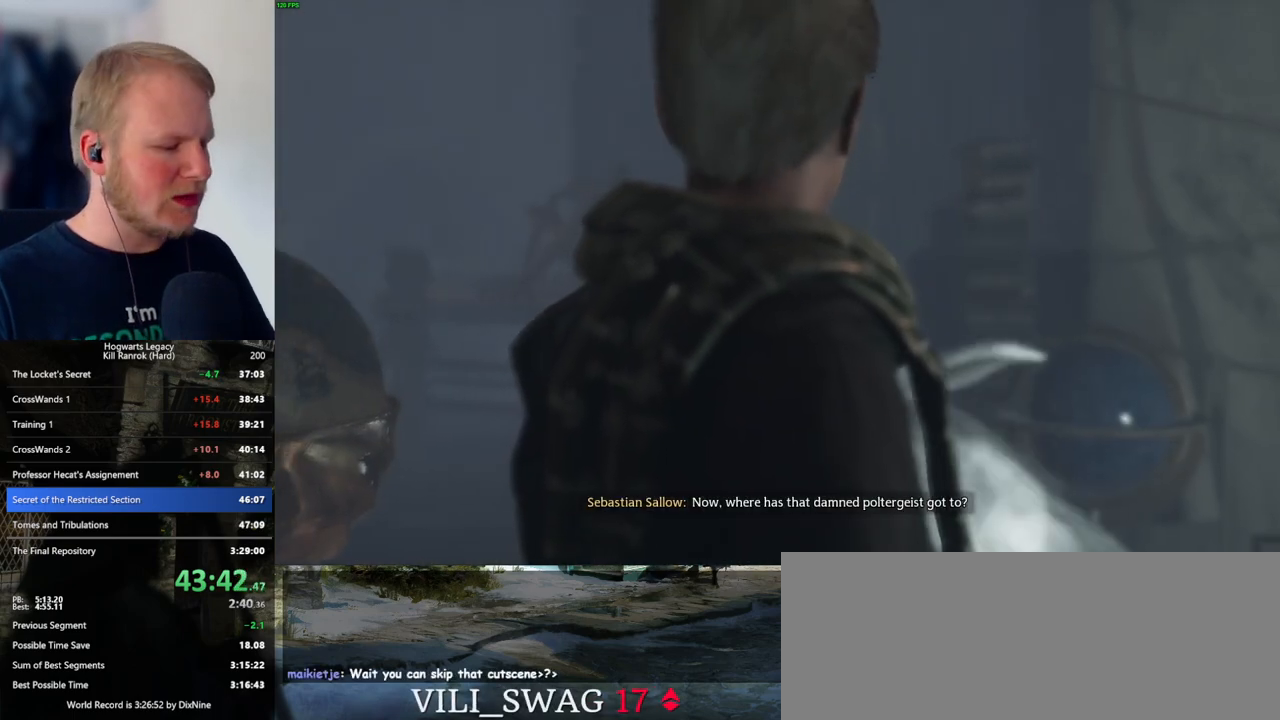
{"keys": [], "mouse": [], "events": []}
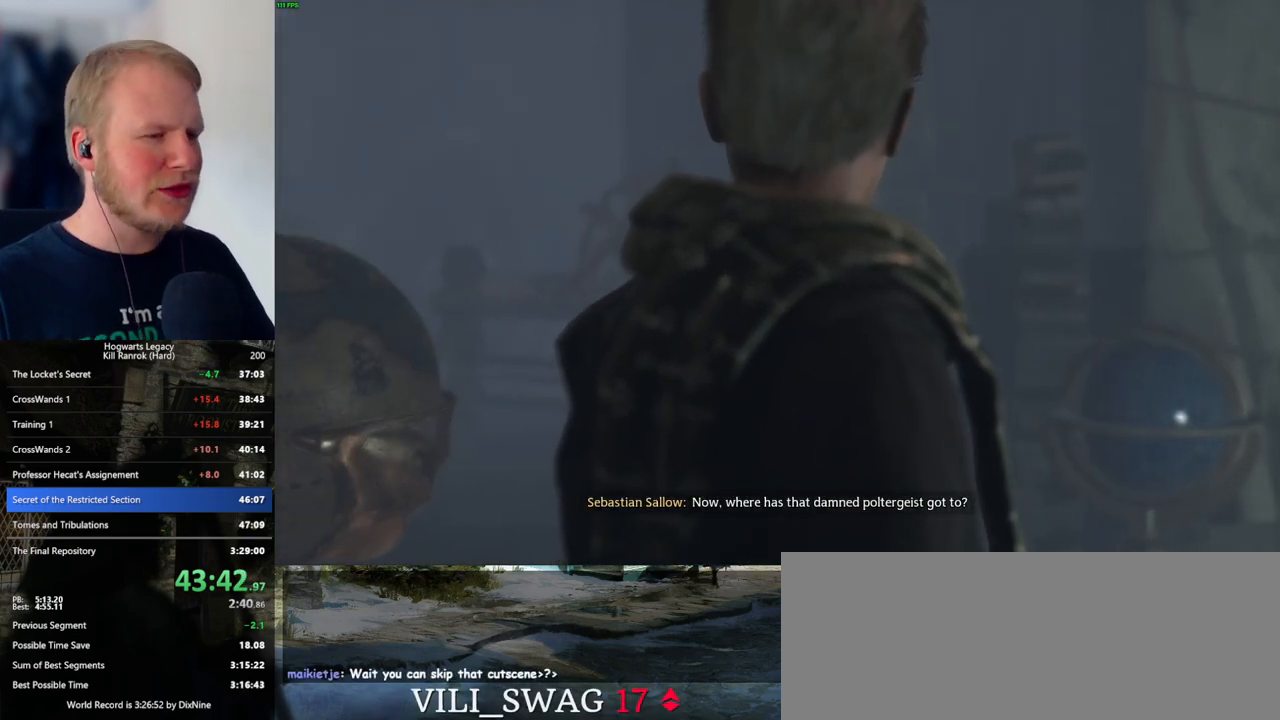
{"keys": [], "mouse": [], "events": []}
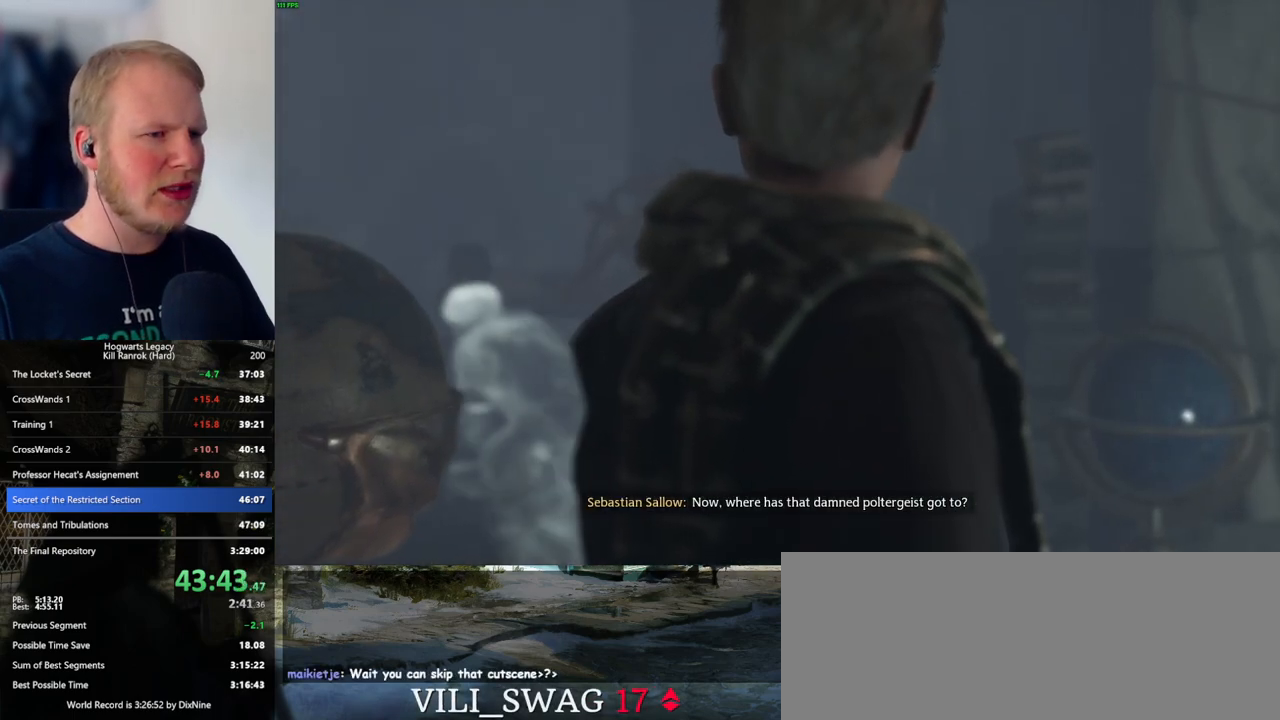
{"keys": [], "mouse": [], "events": []}
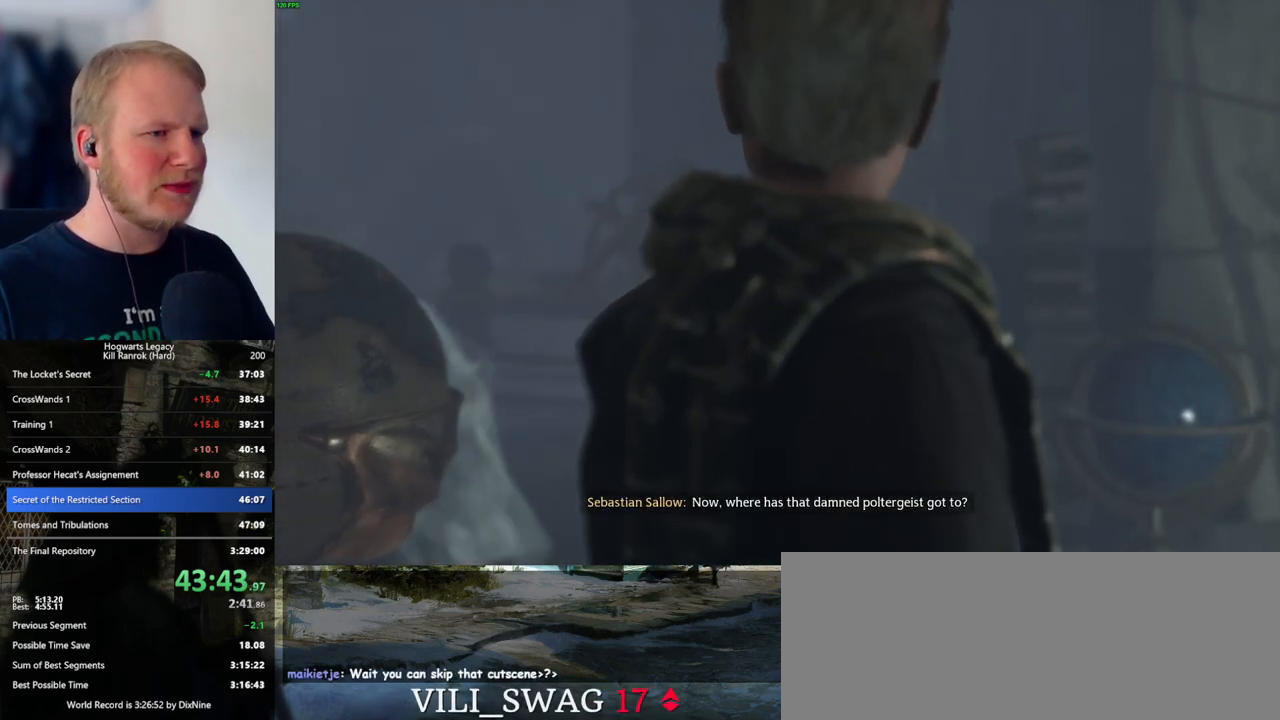
{"keys": [], "mouse": [], "events": []}
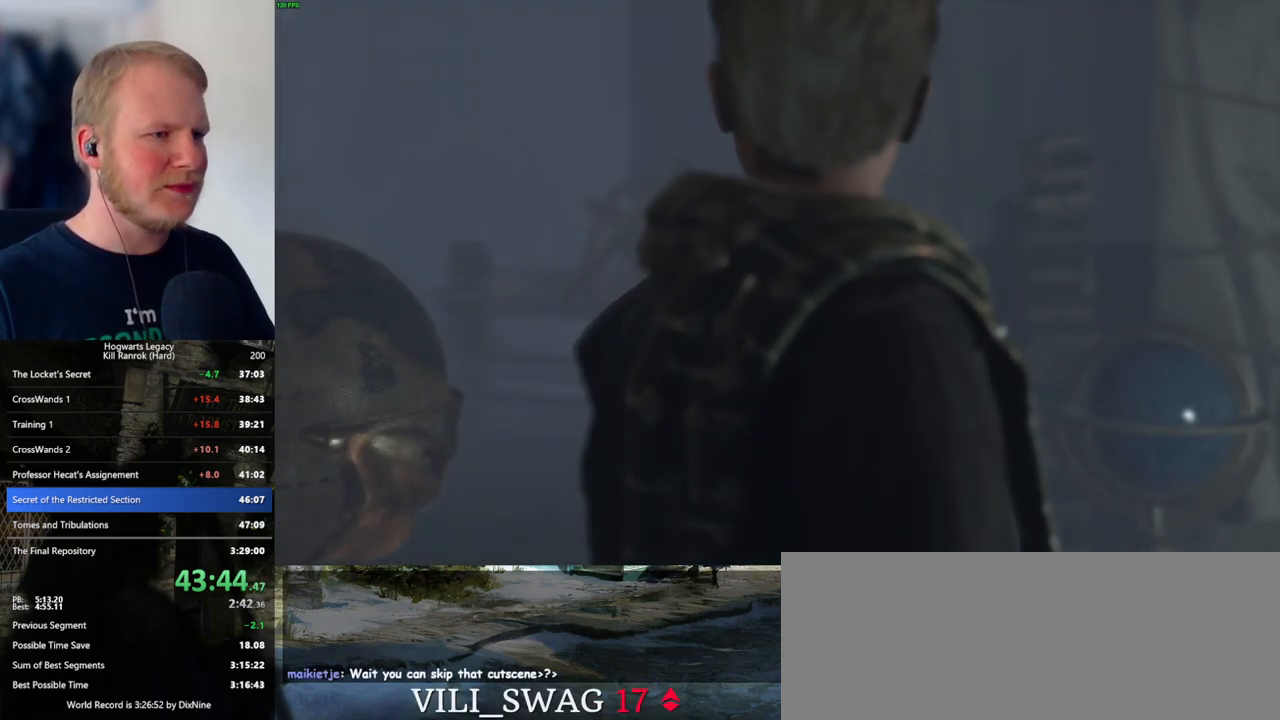
{"keys": [], "mouse": [], "events": []}
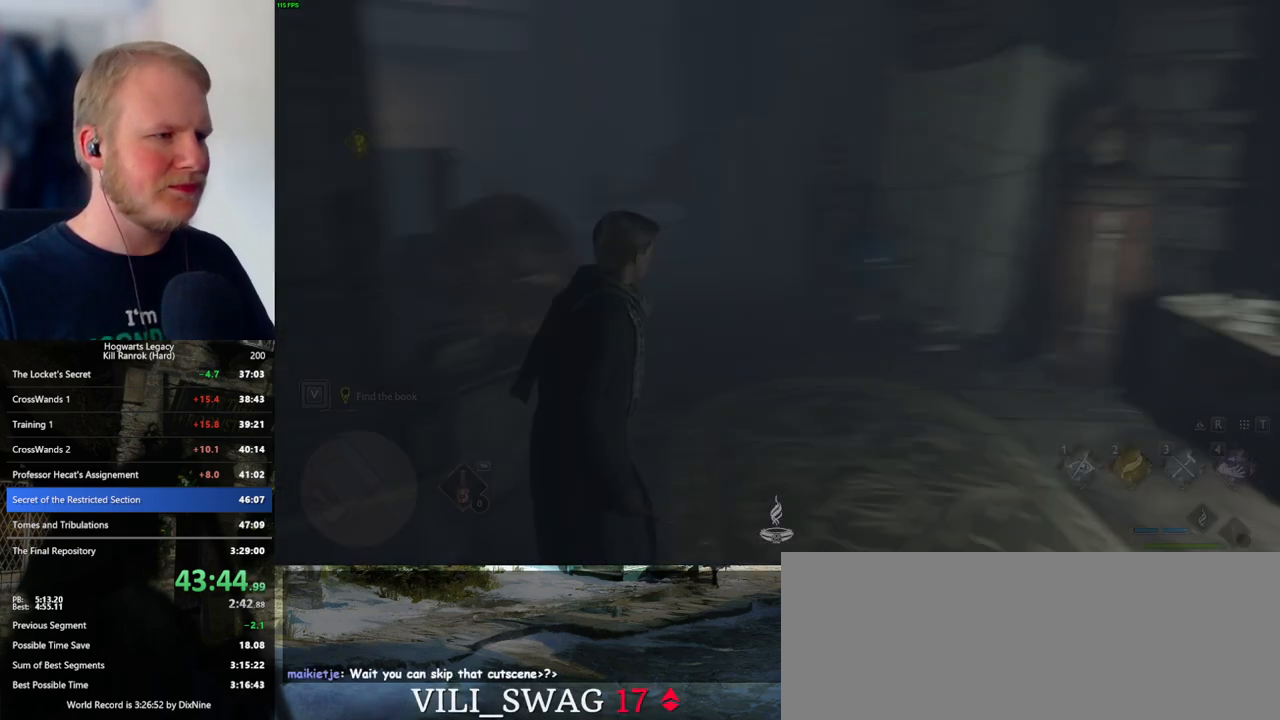
{"keys": [], "mouse": [], "events": [[166, "3", "down"], [300, "3", "up"]]}
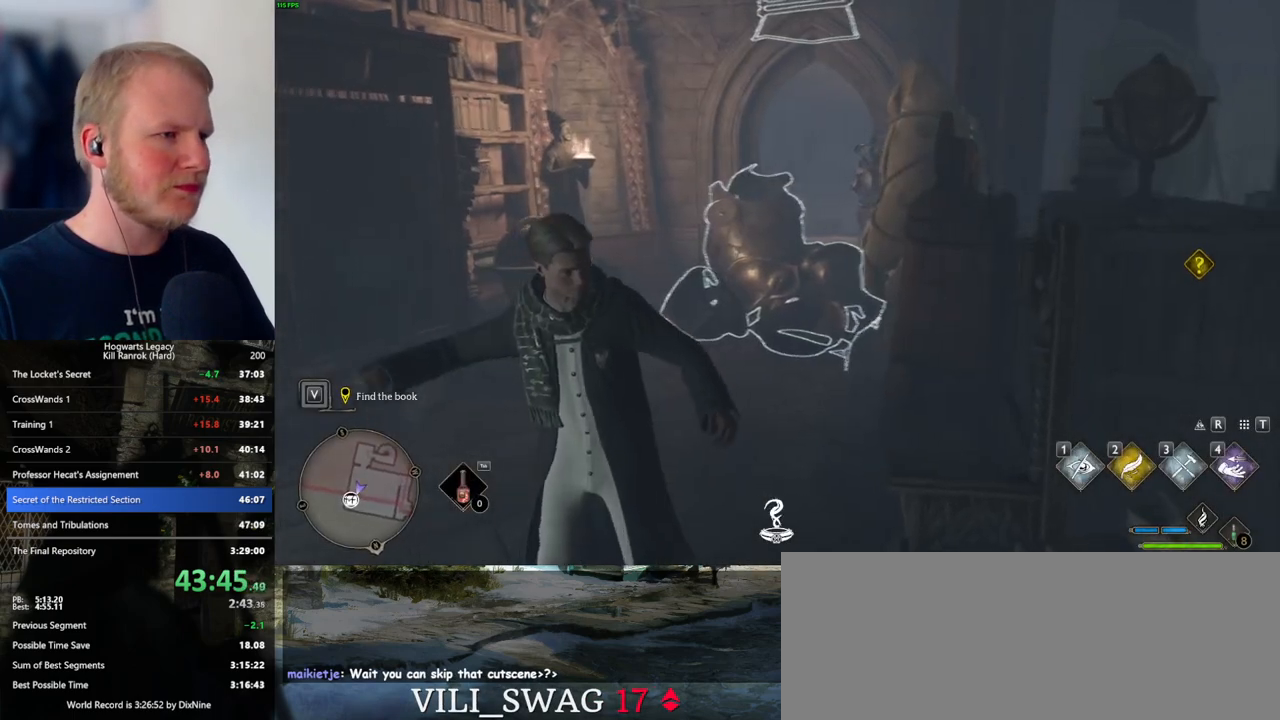
{"keys": [], "mouse": [], "events": []}
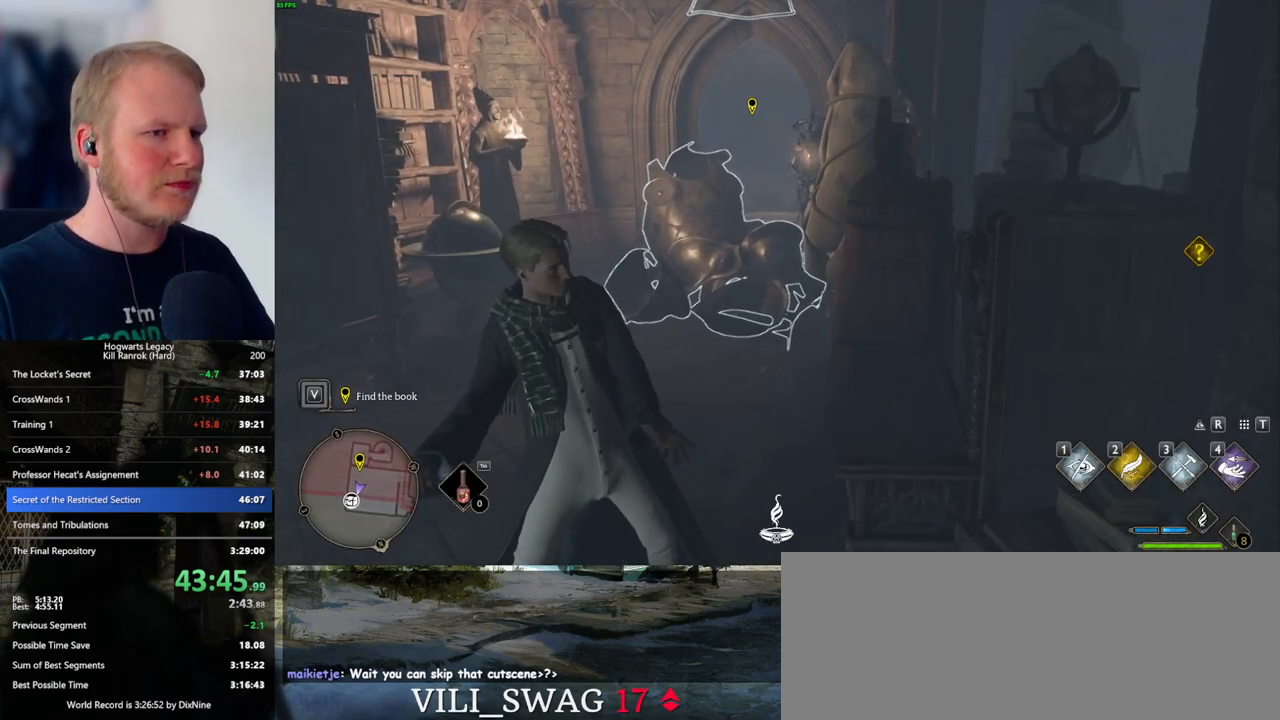
{"keys": ["w"], "mouse": [], "events": [[33, "w", "down"]]}
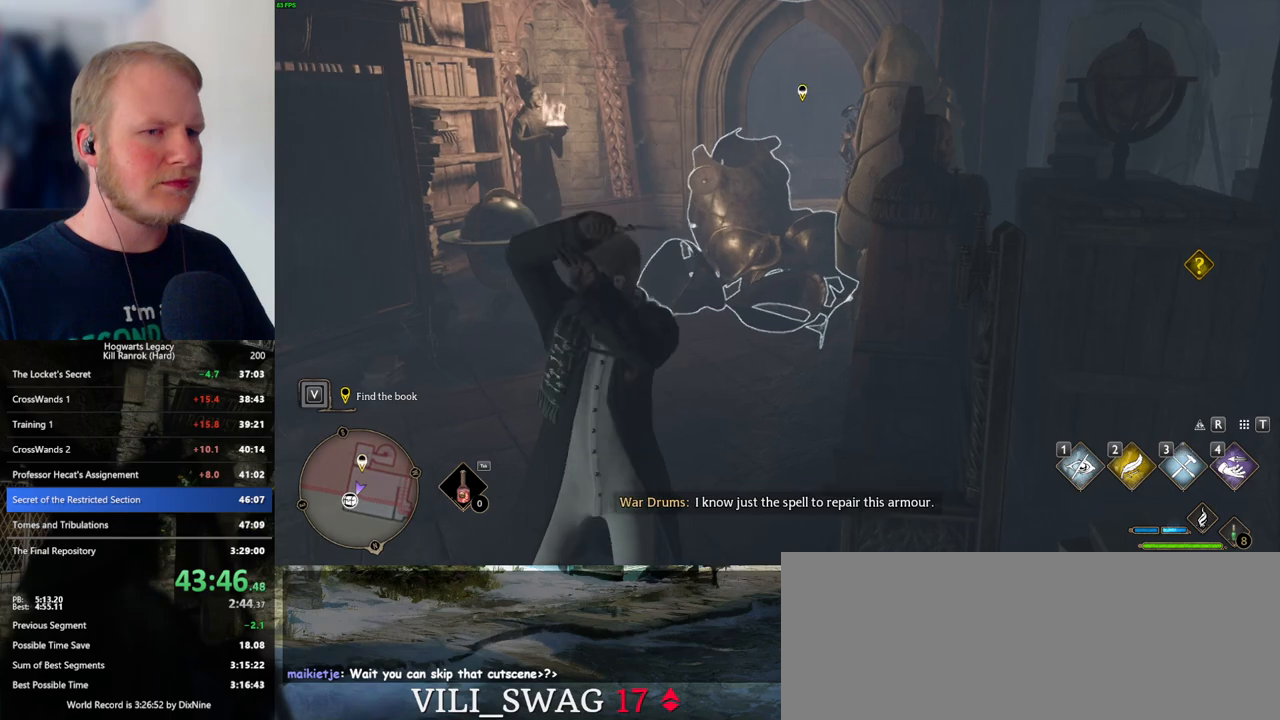
{"keys": ["w"], "mouse": [], "events": [[366, "space", "down"], [400, "space", "up"]]}
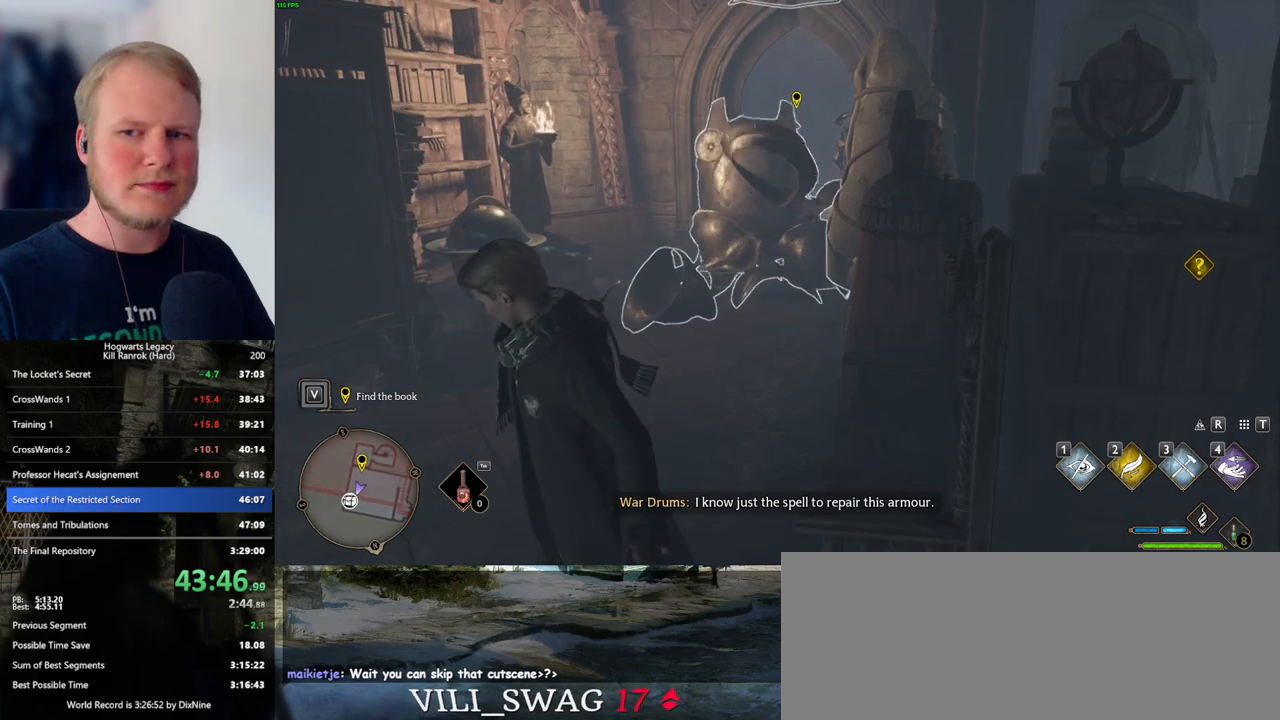
{"keys": ["shift_l", "w"], "mouse": [], "events": [[16, "space", "down"], [66, "space", "up"], [150, "space", "down"], [216, "space", "up"], [283, "space", "down"], [400, "shift_l", "down"], [400, "space", "up"]]}
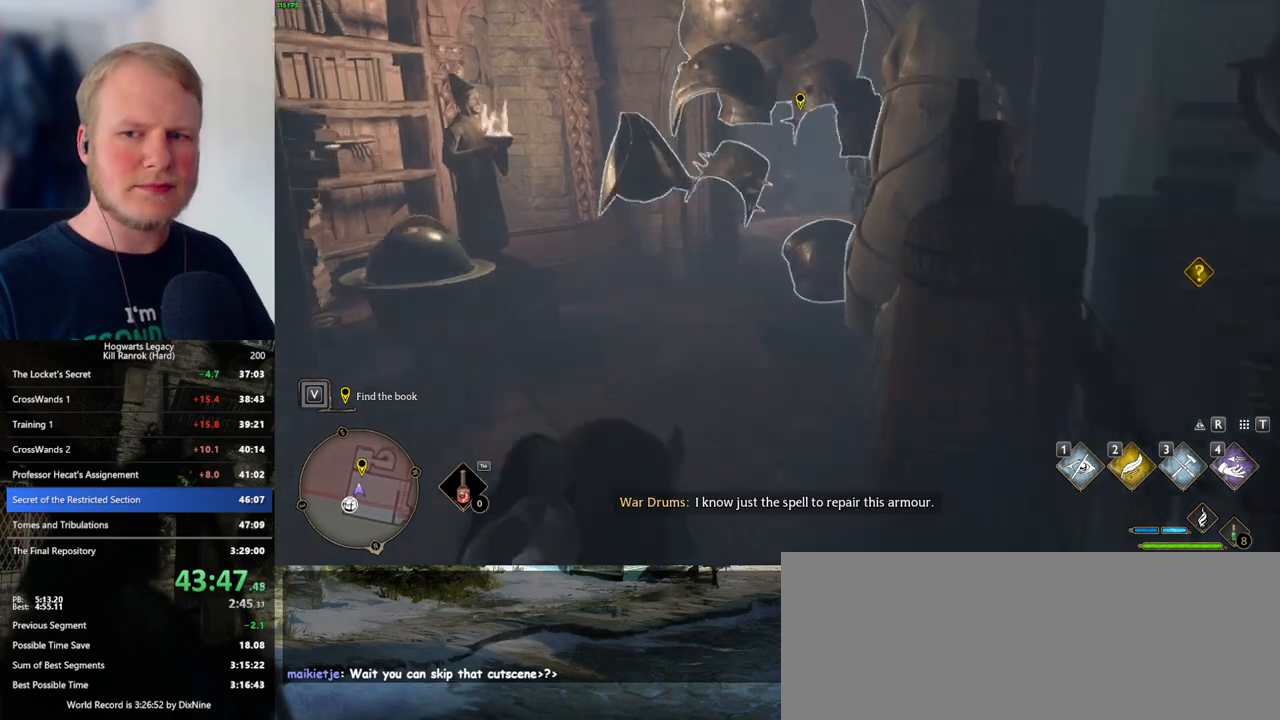
{"keys": ["w"], "mouse": [], "events": [[33, "shift_l", "up"]]}
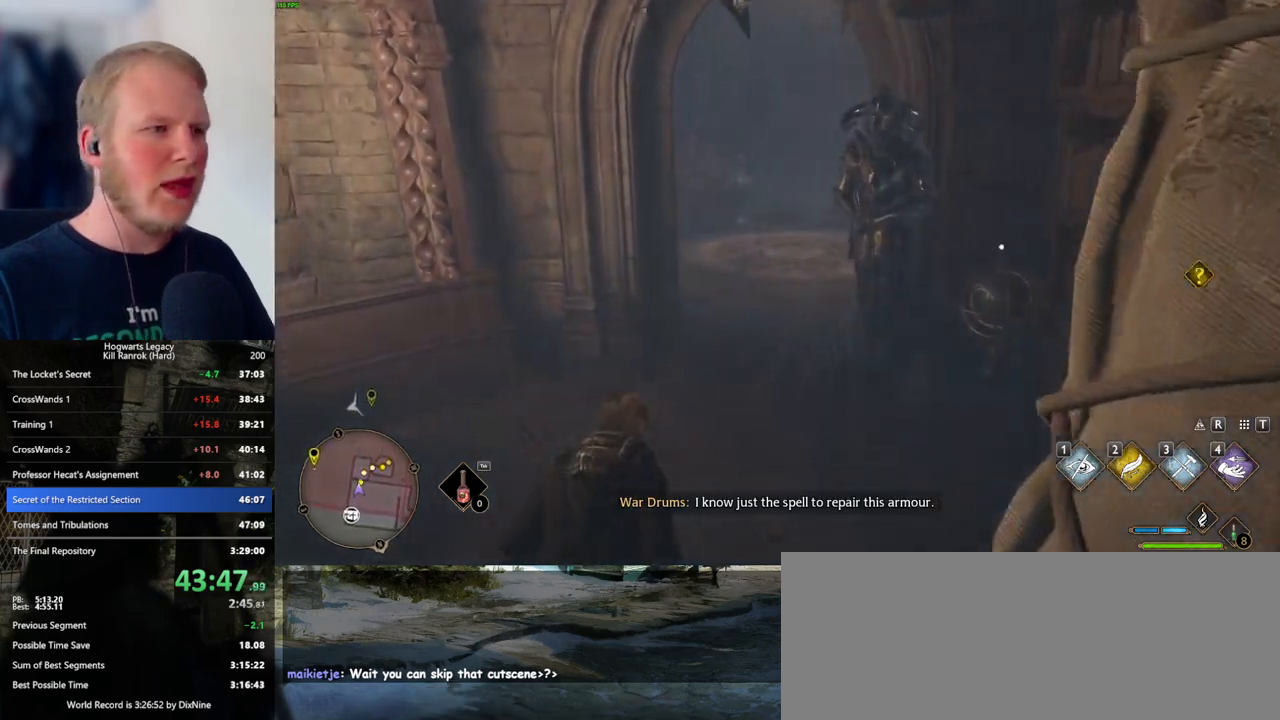
{"keys": ["w"], "mouse": [], "events": []}
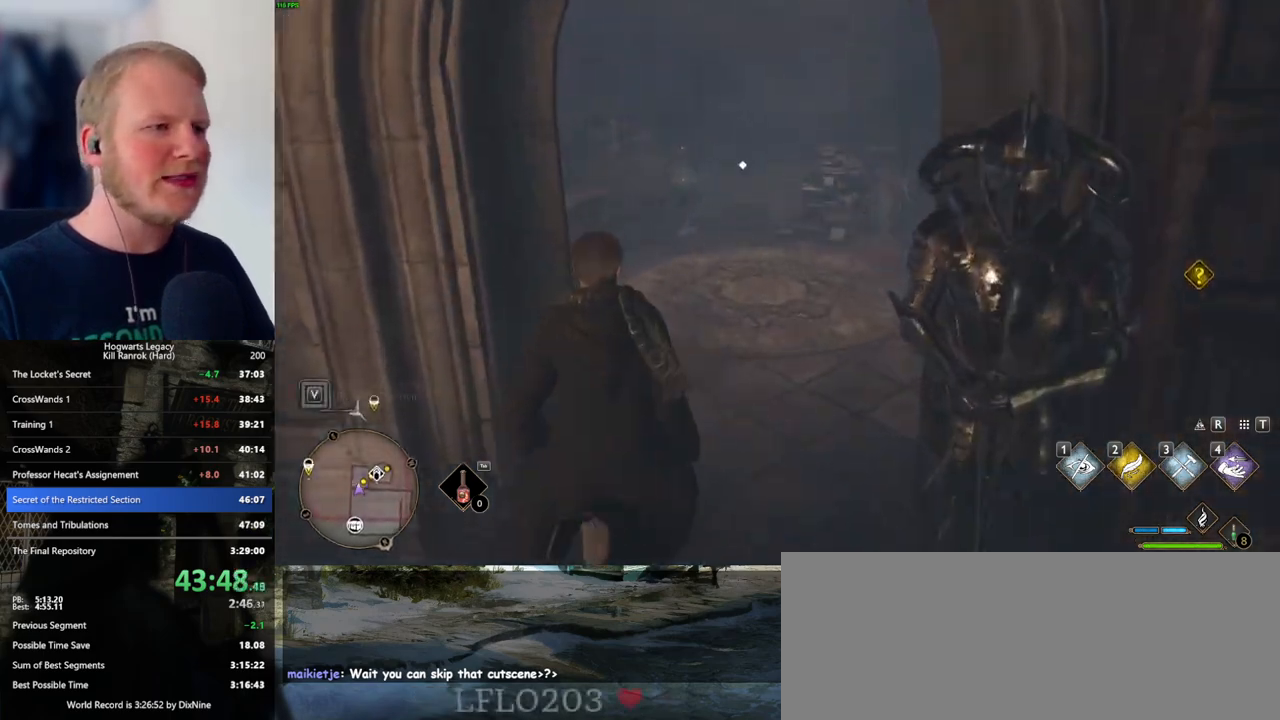
{"keys": ["w"], "mouse": [], "events": []}
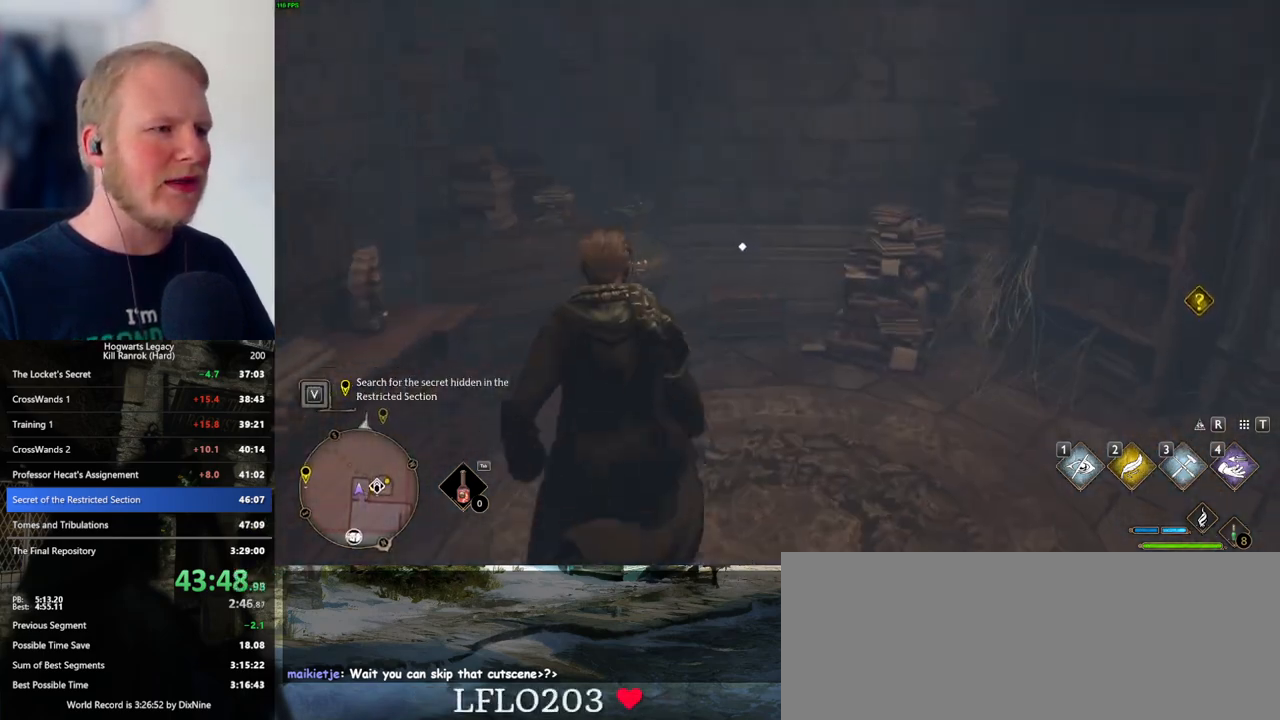
{"keys": ["d", "space", "w"], "mouse": [], "events": [[183, "f", "down"], [250, "f", "up"], [350, "d", "down"], [500, "space", "down"]]}
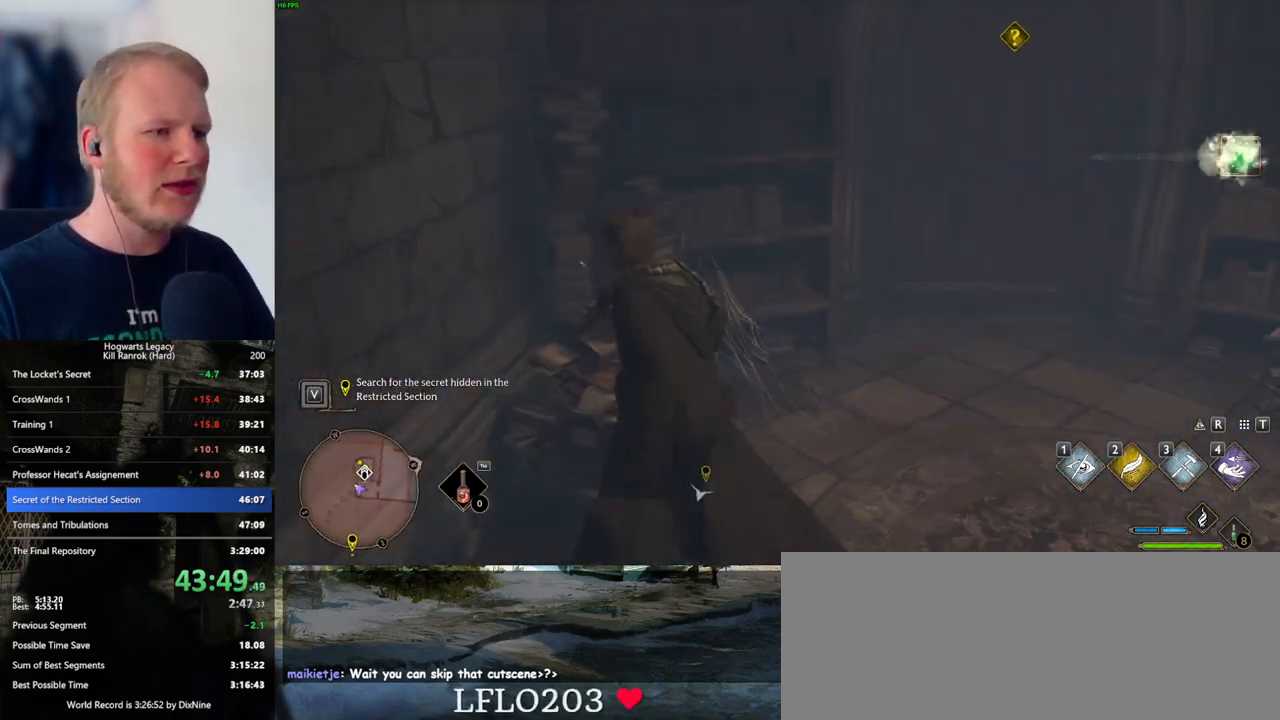
{"keys": ["w"], "mouse": [], "events": [[150, "space", "up"], [183, "d", "up"]]}
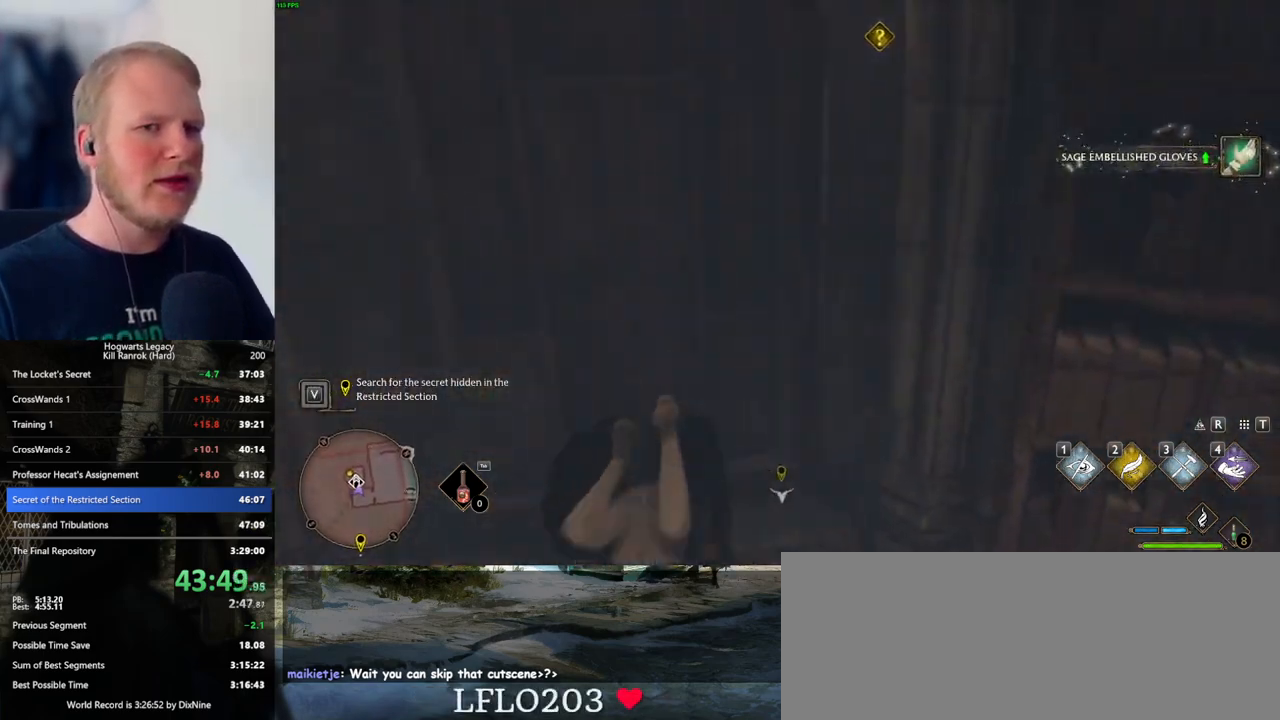
{"keys": ["w"], "mouse": [], "events": []}
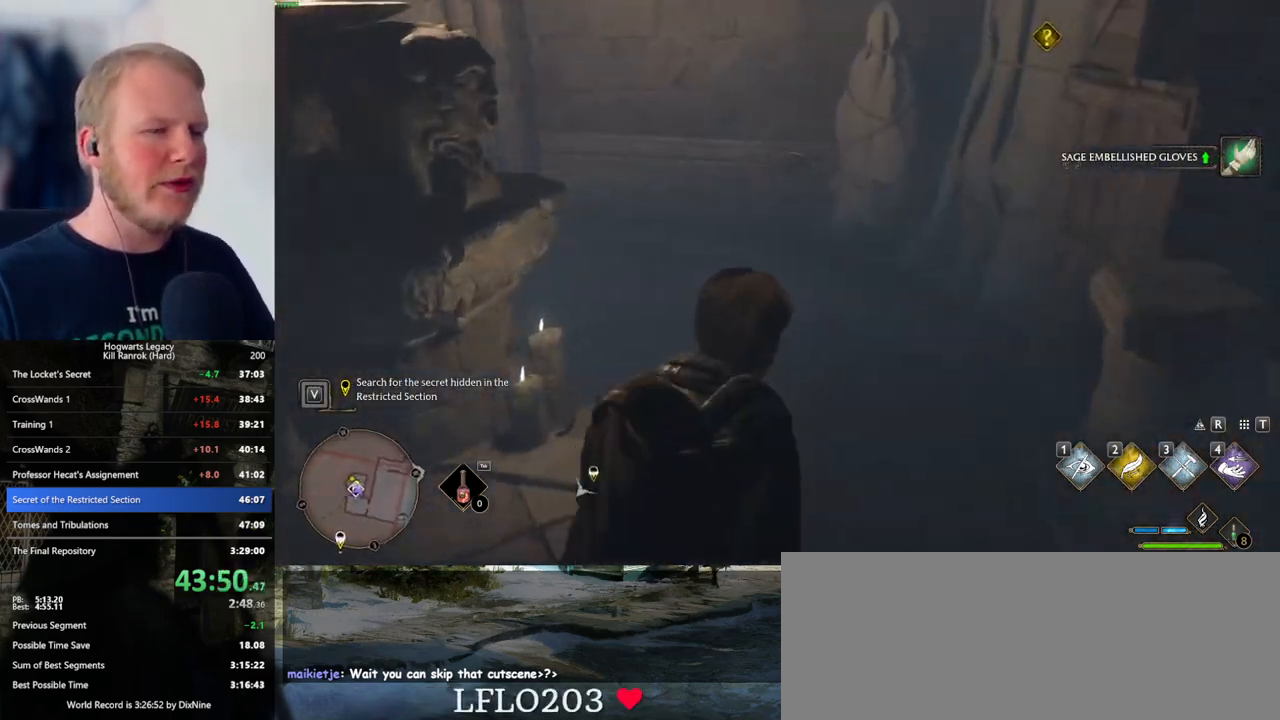
{"keys": ["w"], "mouse": [], "events": []}
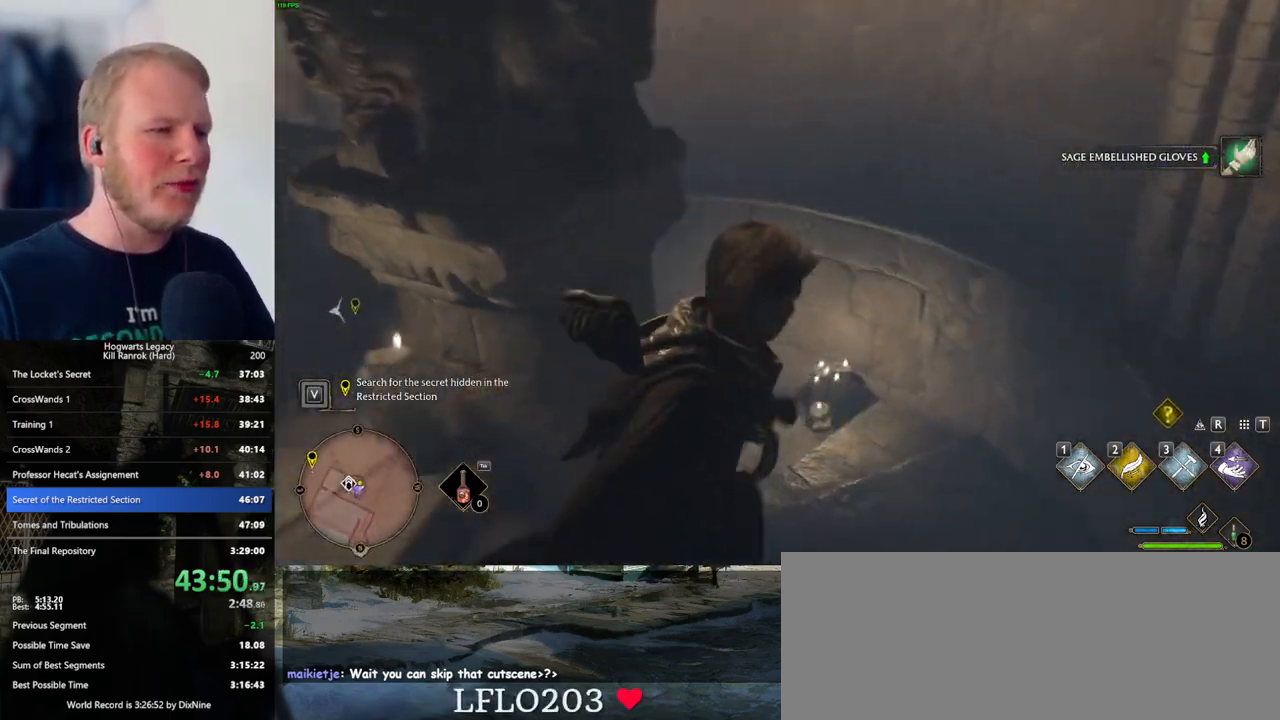
{"keys": ["w"], "mouse": [], "events": []}